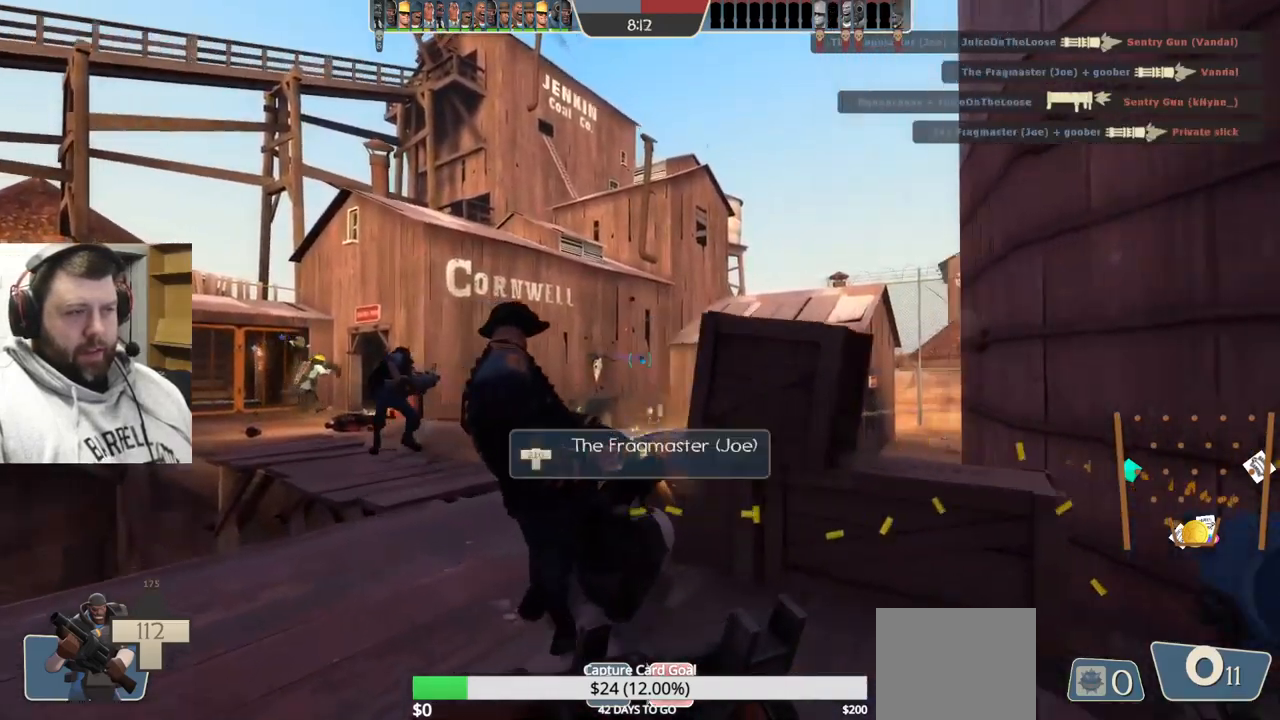
Gameplay with a controller (PlayStation layout); each line is a JSON object with the inputs held at the frame after it. "events" lists button and stick changes between this image and that frame as [ms after this image, input, new state], when the widget could be followed in between. Not read: L1.
{"buttons": [], "left_stick": "up-left", "right_stick": "center", "events": [[167, "right_stick", "right"], [350, "right_stick", "center"]]}
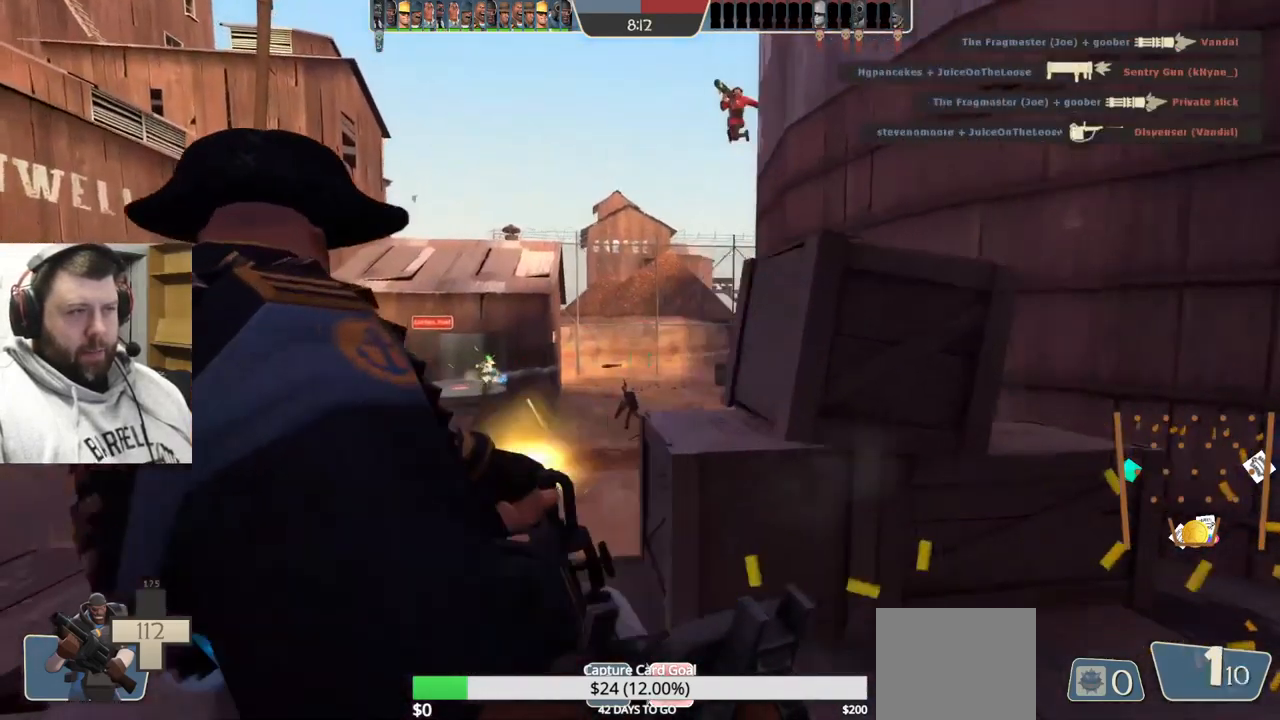
{"buttons": [], "left_stick": "up-left", "right_stick": "center", "events": []}
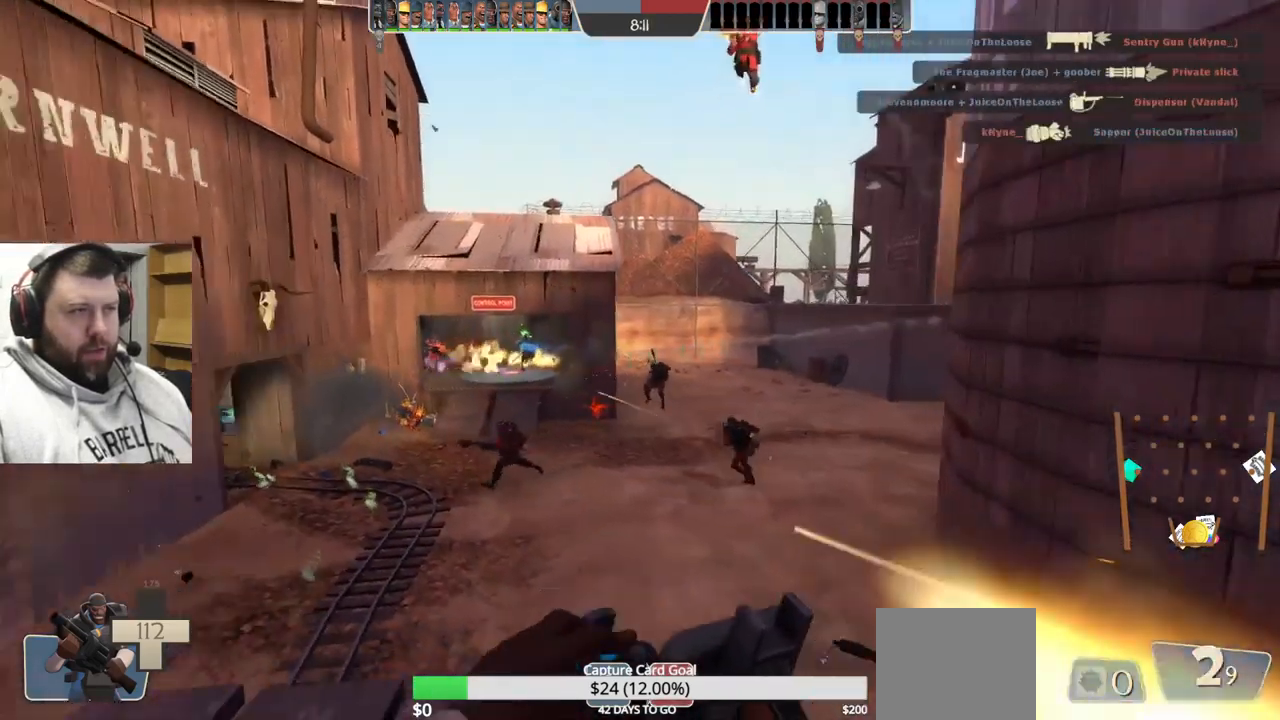
{"buttons": ["R2"], "left_stick": "down", "right_stick": "center", "events": [[200, "left_stick", "right"], [234, "R2", "down"], [250, "left_stick", "down-right"], [384, "left_stick", "down"]]}
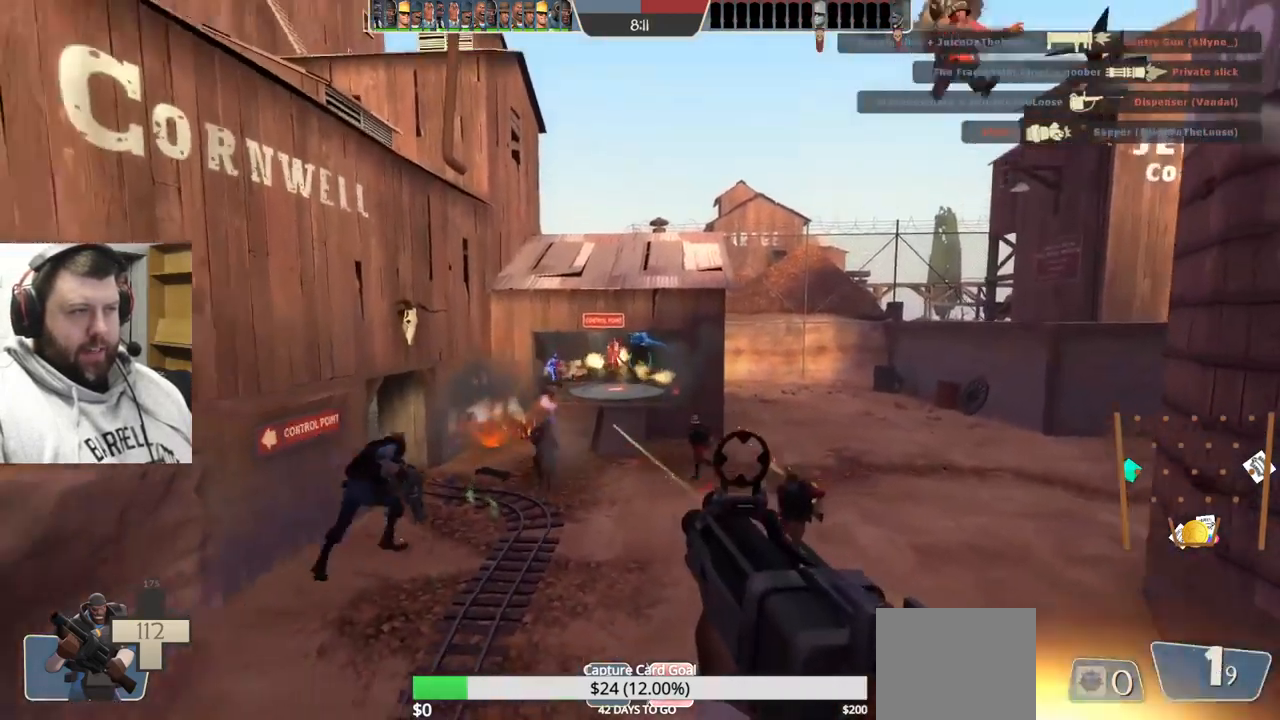
{"buttons": ["R2"], "left_stick": "down-right", "right_stick": "center", "events": [[34, "left_stick", "right"], [134, "left_stick", "up"], [234, "left_stick", "down"], [467, "left_stick", "down-right"]]}
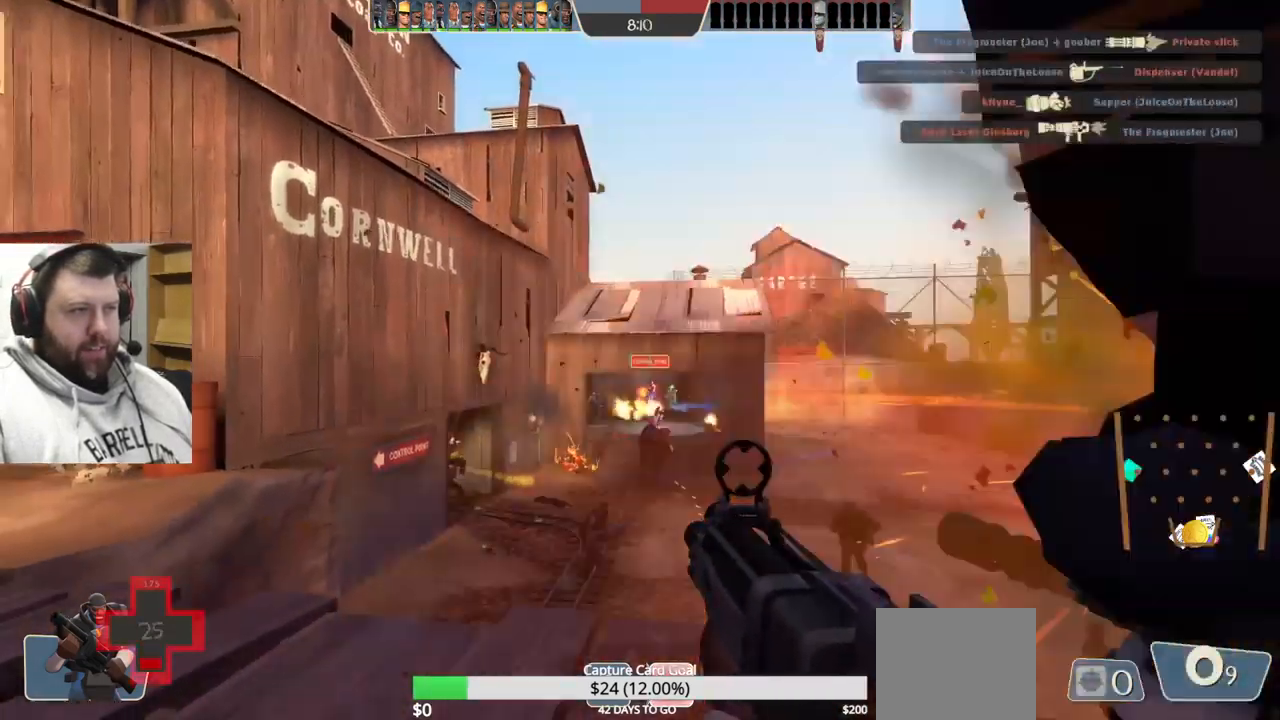
{"buttons": ["R2"], "left_stick": "down-right", "right_stick": "center", "events": [[117, "left_stick", "up"], [334, "left_stick", "down-right"]]}
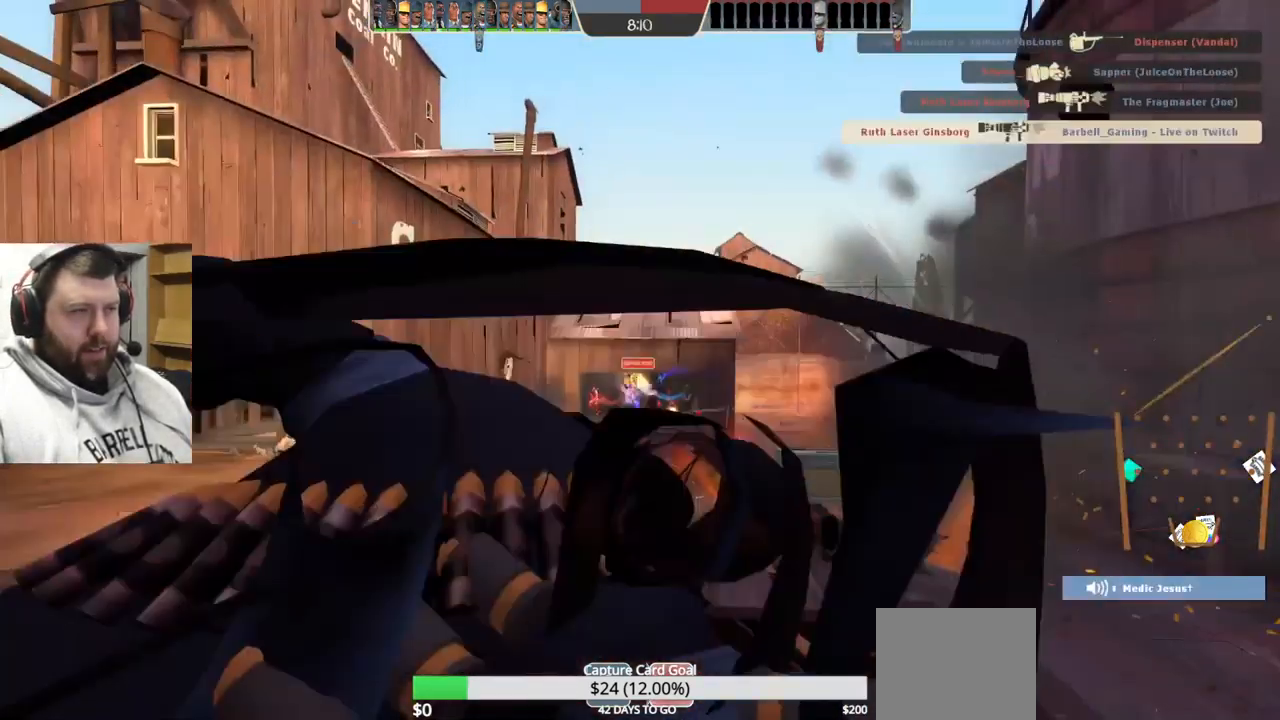
{"buttons": [], "left_stick": "center", "right_stick": "center", "events": [[117, "R2", "up"], [184, "left_stick", "center"]]}
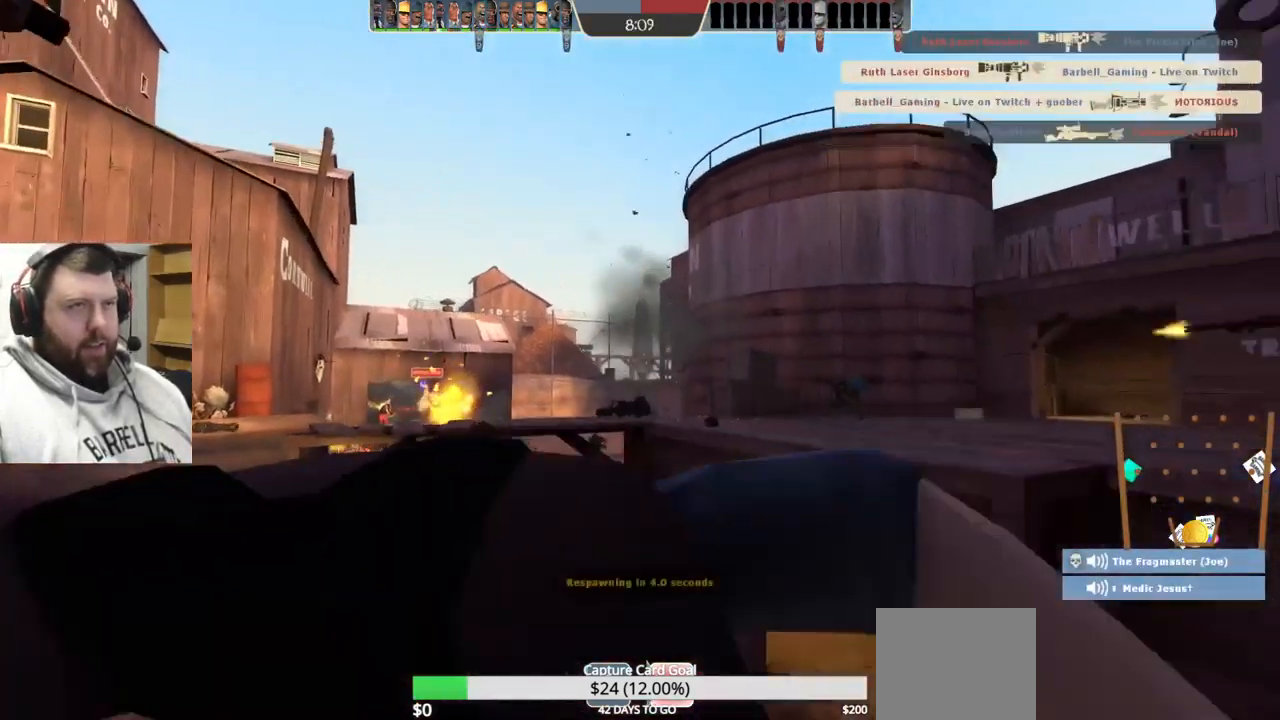
{"buttons": [], "left_stick": "center", "right_stick": "center", "events": []}
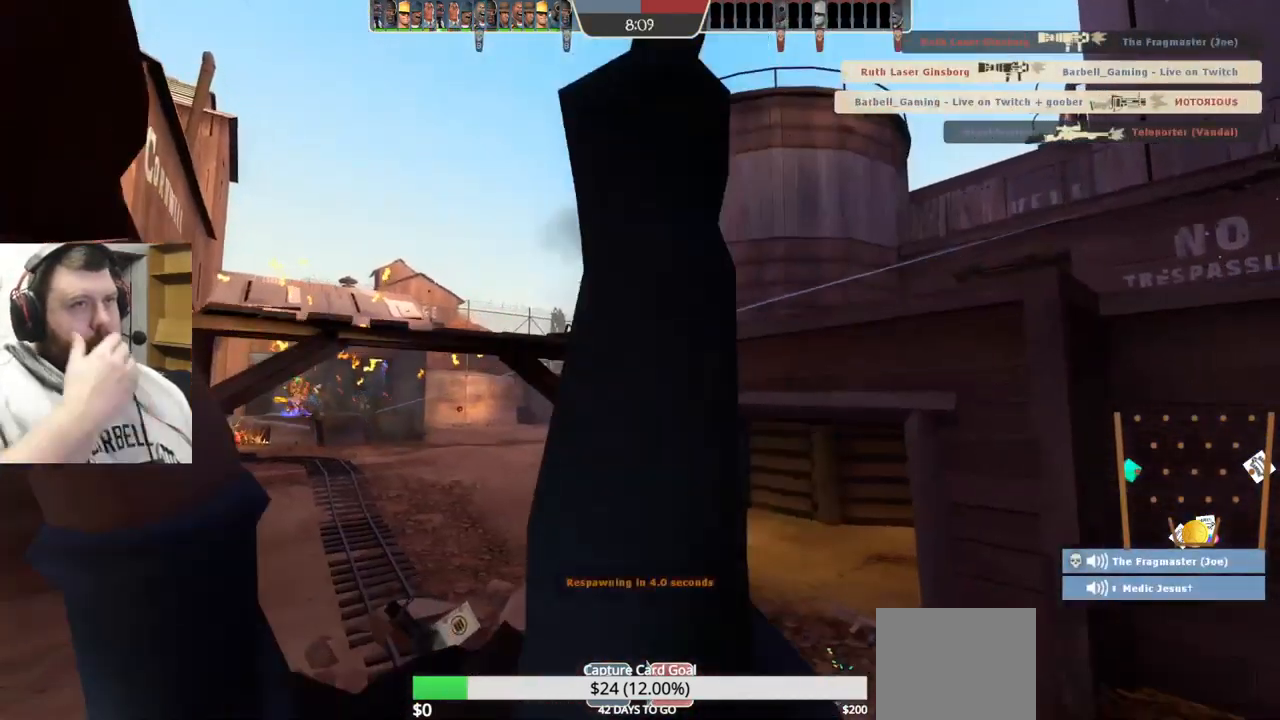
{"buttons": [], "left_stick": "center", "right_stick": "center", "events": []}
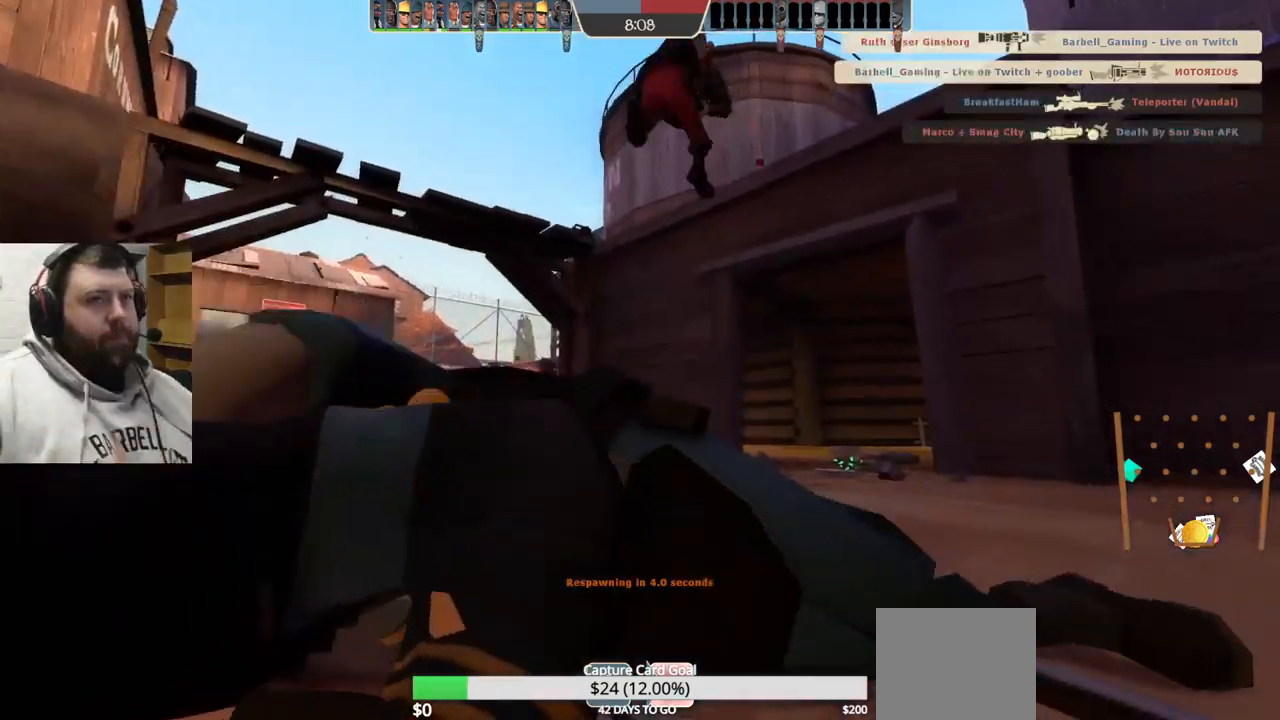
{"buttons": [], "left_stick": "center", "right_stick": "center", "events": []}
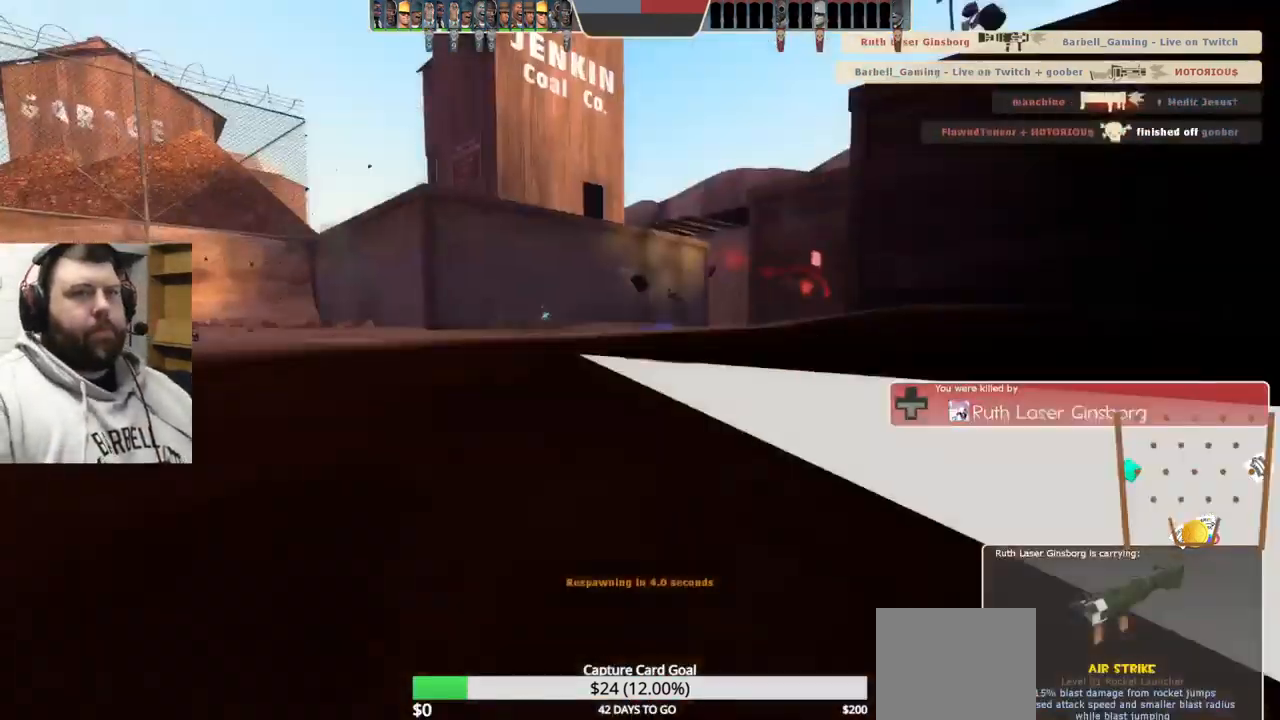
{"buttons": [], "left_stick": "center", "right_stick": "center", "events": []}
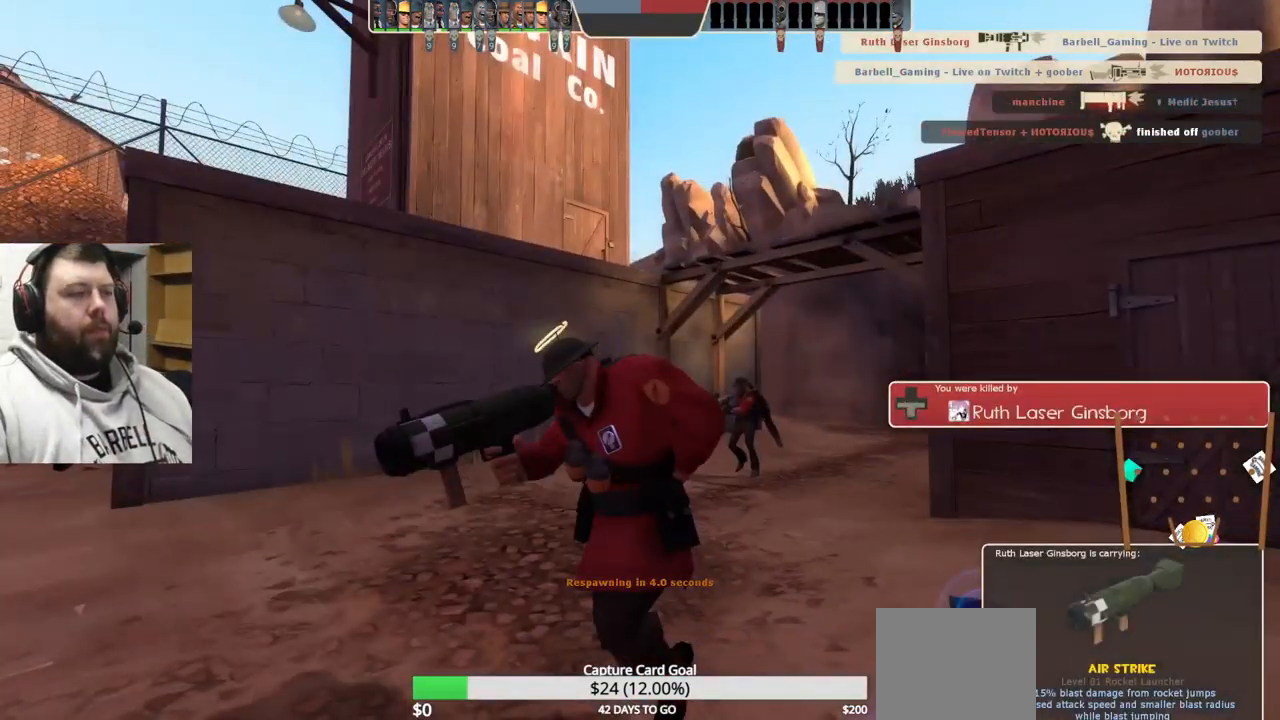
{"buttons": [], "left_stick": "center", "right_stick": "center", "events": []}
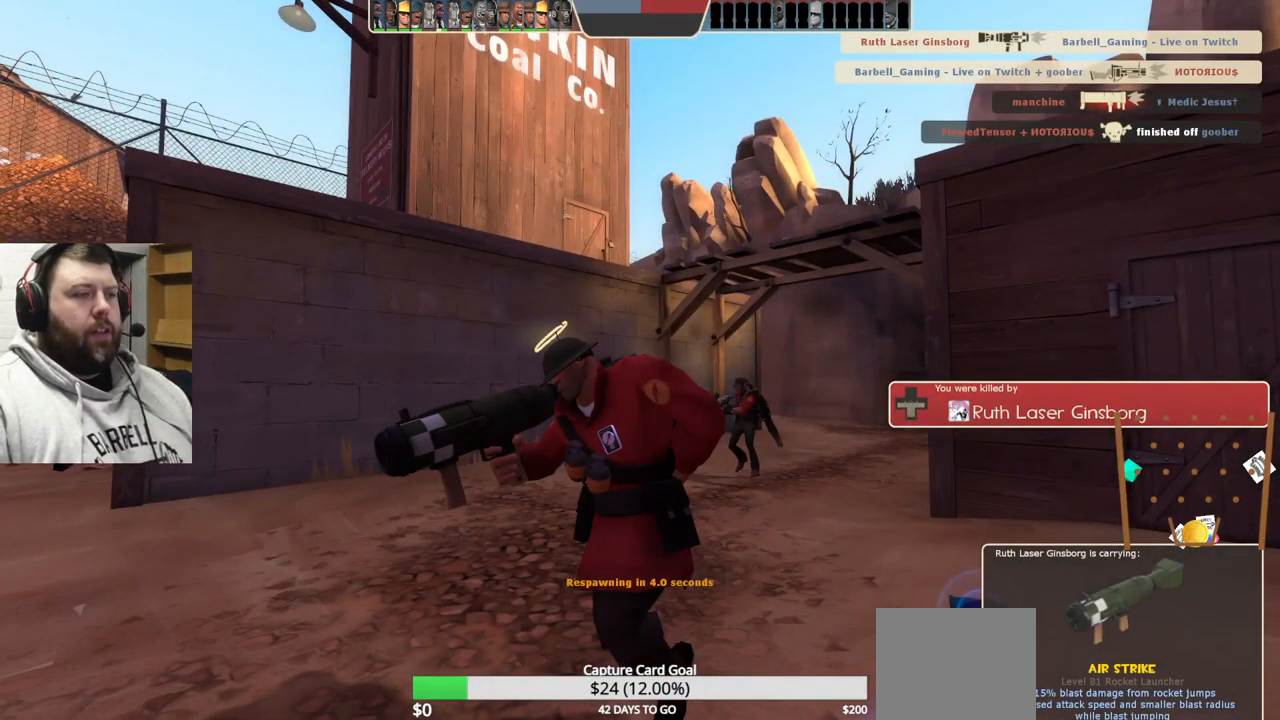
{"buttons": [], "left_stick": "center", "right_stick": "center", "events": []}
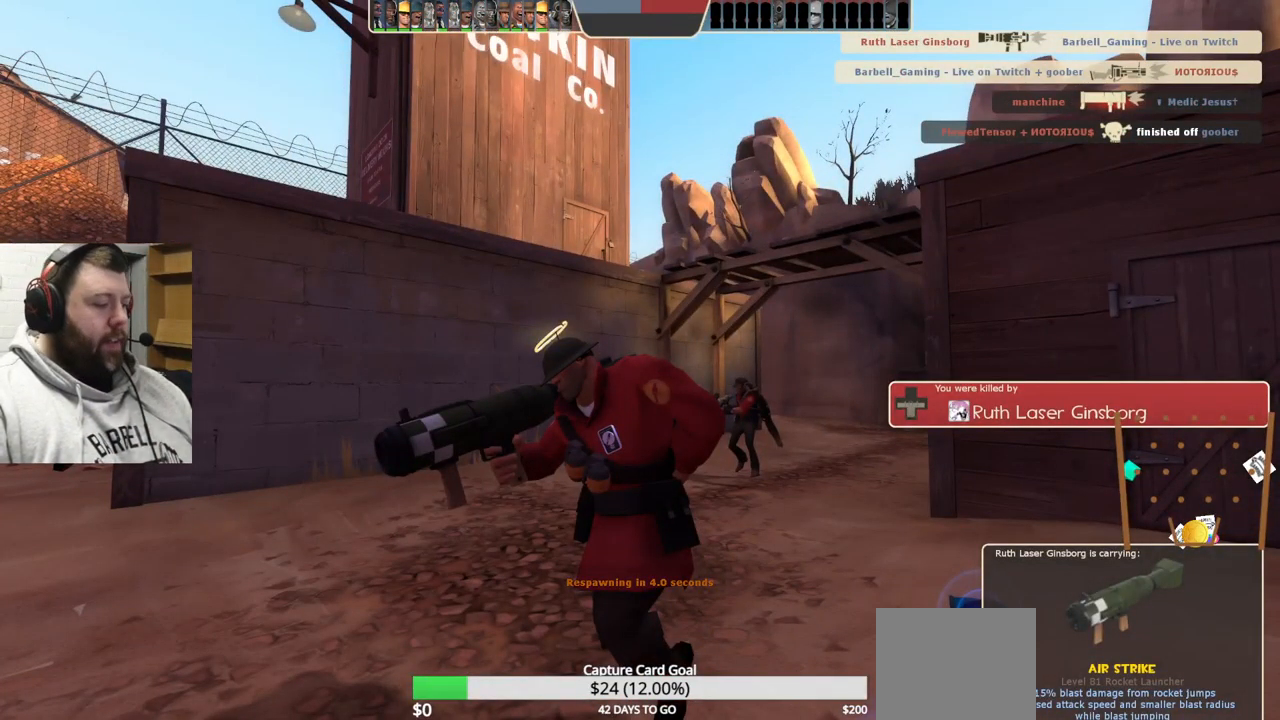
{"buttons": [], "left_stick": "center", "right_stick": "center", "events": []}
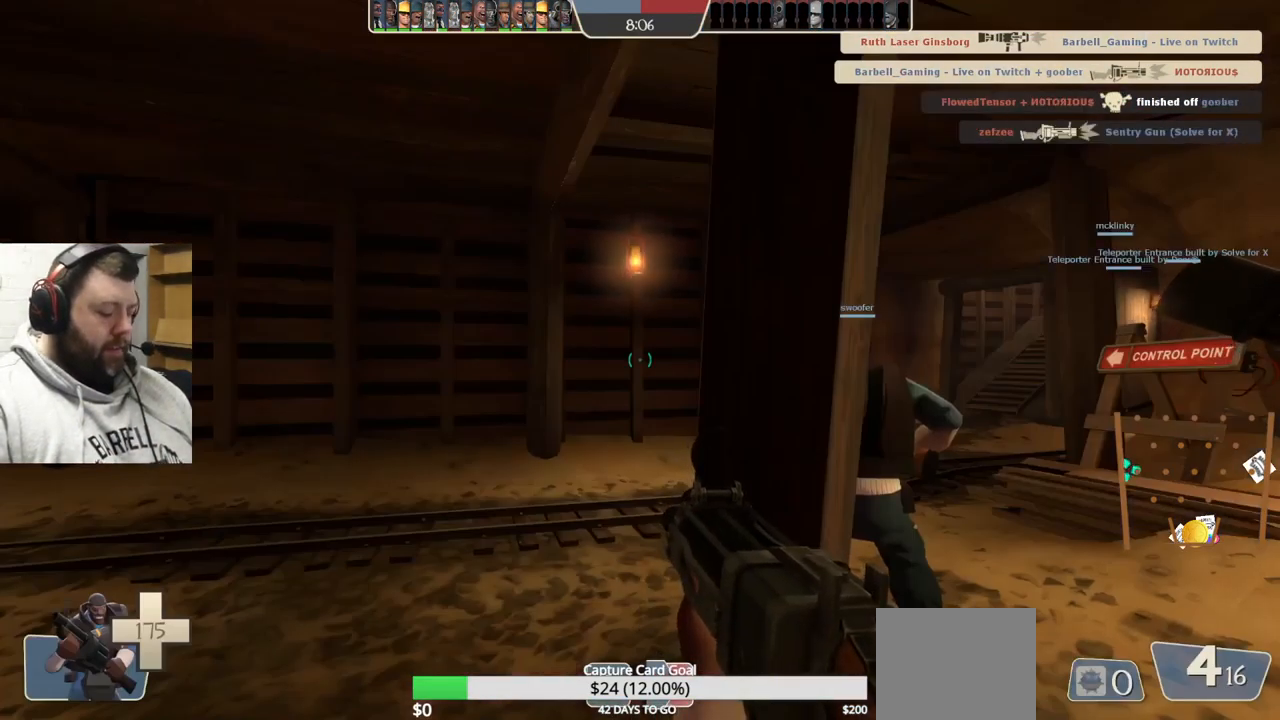
{"buttons": ["SQUARE"], "left_stick": "up", "right_stick": "center", "events": [[317, "left_stick", "up"], [483, "SQUARE", "down"]]}
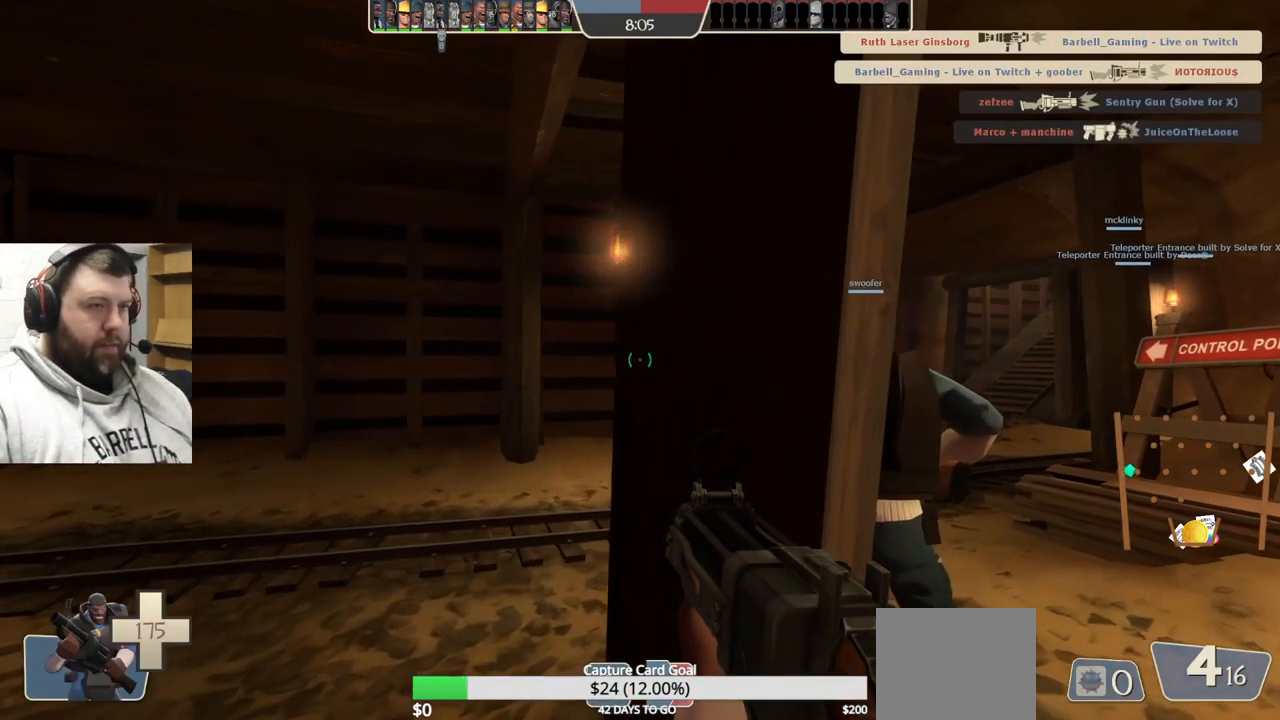
{"buttons": ["R3"], "left_stick": "up", "right_stick": "center", "events": [[67, "SQUARE", "up"], [283, "left_stick", "up-left"], [467, "left_stick", "up"], [483, "R3", "down"]]}
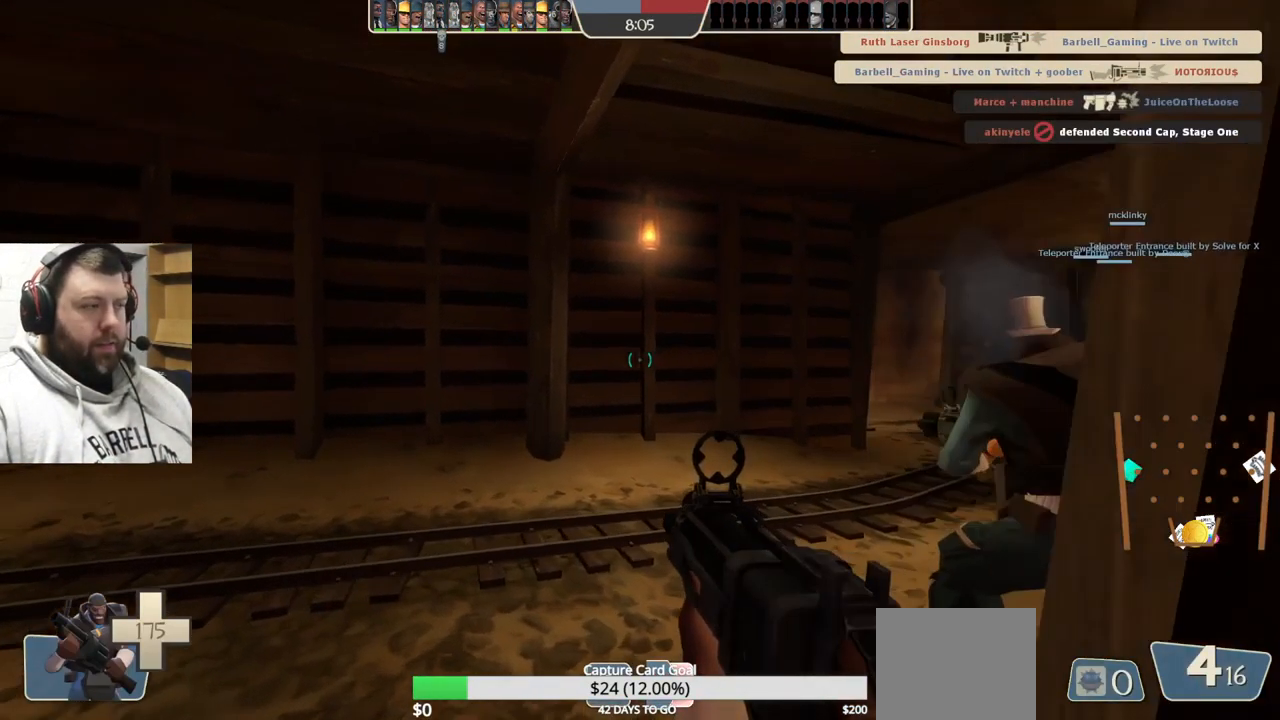
{"buttons": [], "left_stick": "up", "right_stick": "center", "events": [[100, "R3", "up"], [150, "right_stick", "right"], [250, "right_stick", "center"], [400, "SQUARE", "down"], [500, "SQUARE", "up"]]}
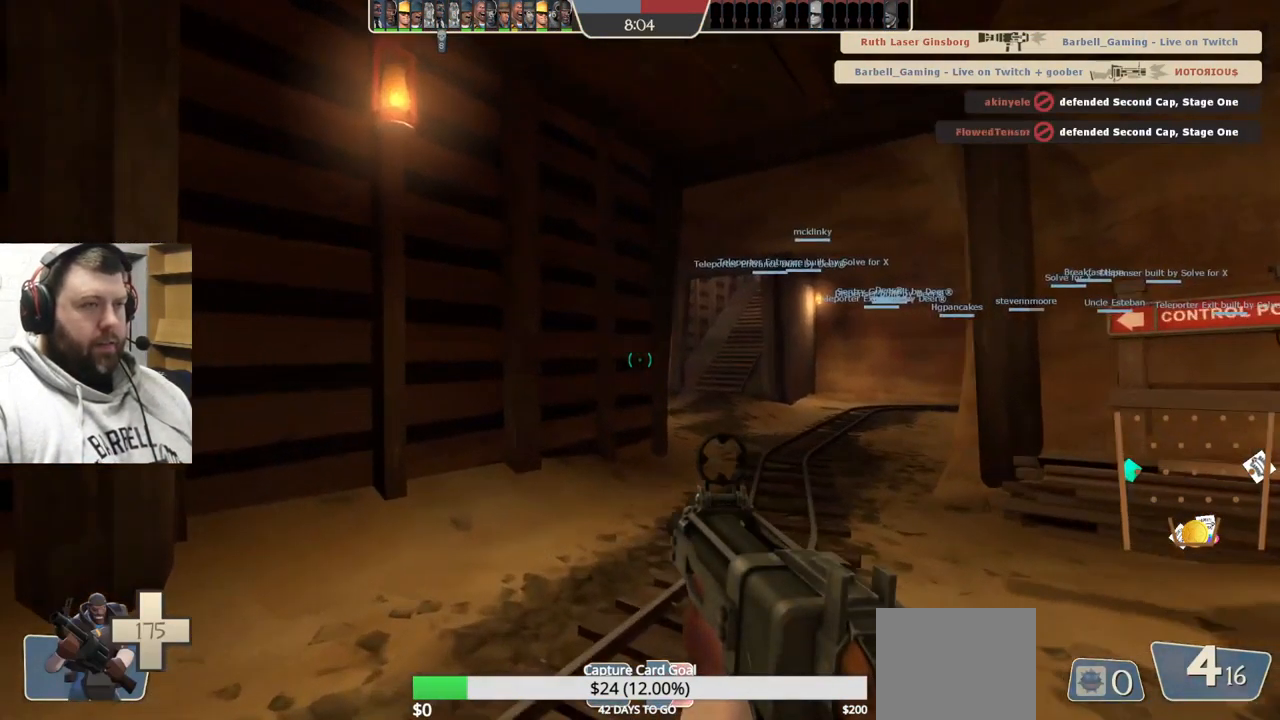
{"buttons": [], "left_stick": "up", "right_stick": "center", "events": [[67, "SQUARE", "down"], [133, "SQUARE", "up"], [233, "SQUARE", "down"], [300, "SQUARE", "up"], [367, "SQUARE", "down"], [433, "SQUARE", "up"]]}
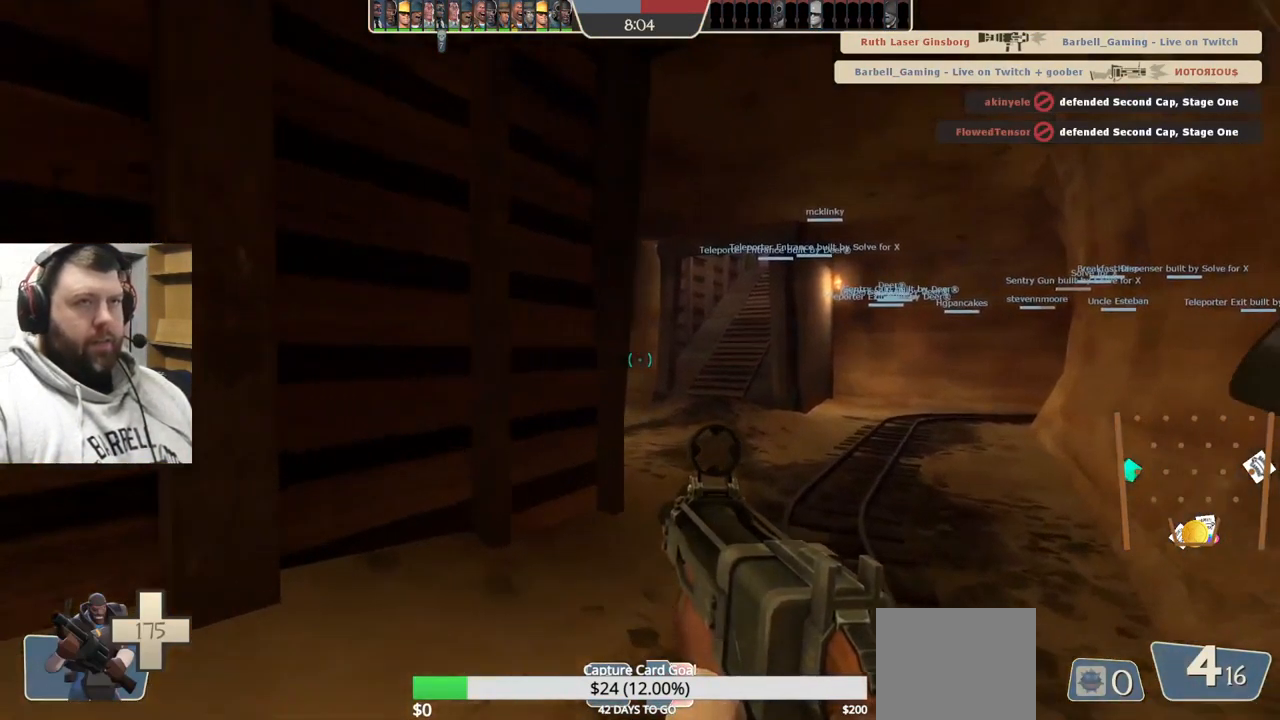
{"buttons": [], "left_stick": "up", "right_stick": "center", "events": []}
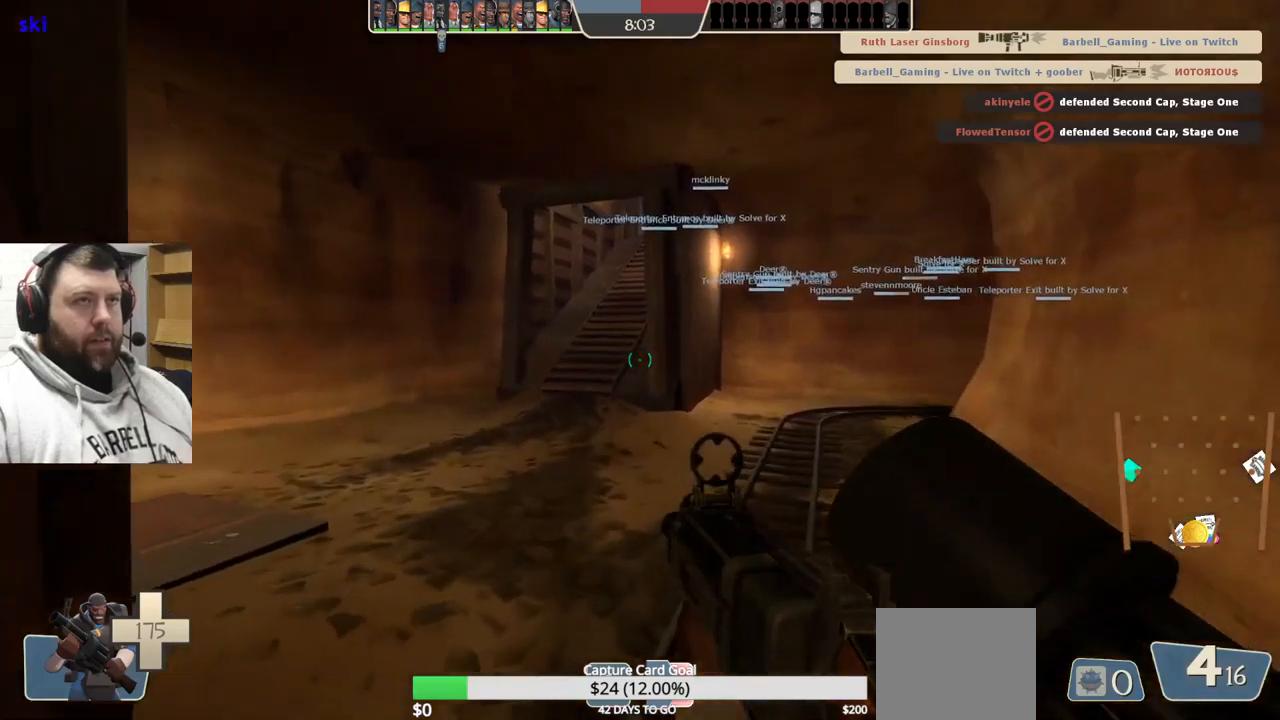
{"buttons": [], "left_stick": "up", "right_stick": "center", "events": []}
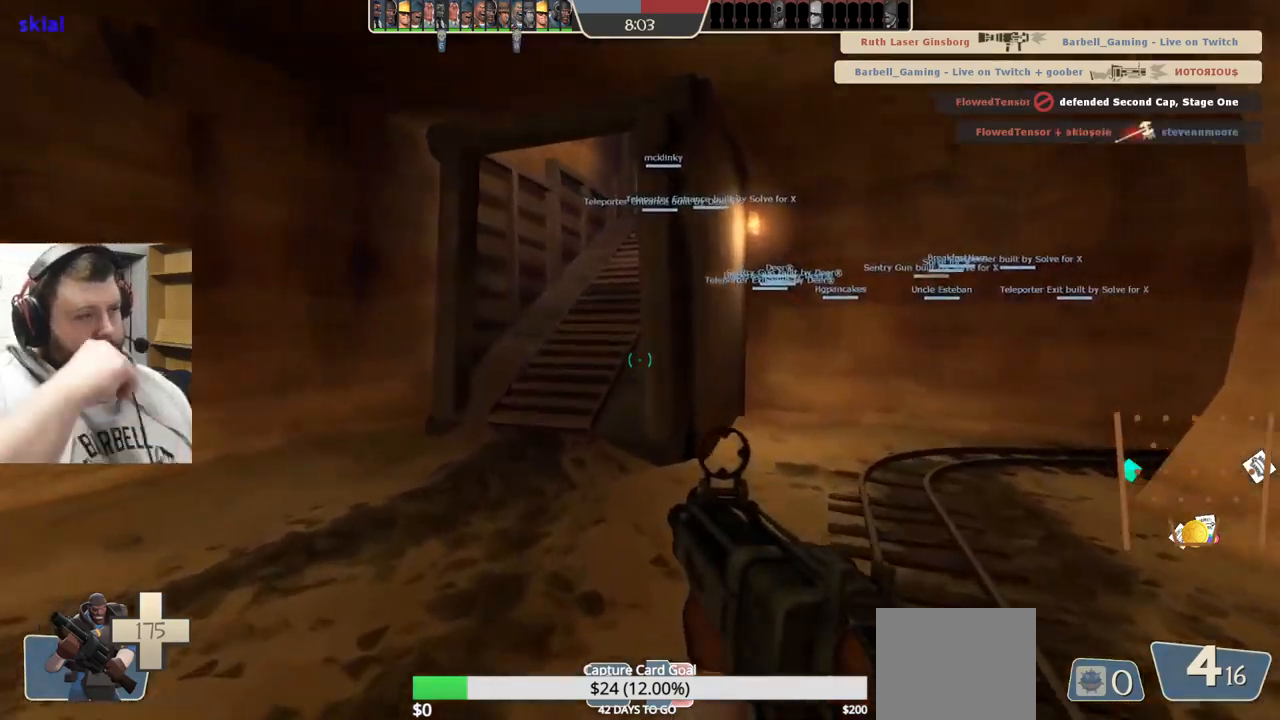
{"buttons": [], "left_stick": "up", "right_stick": "center", "events": []}
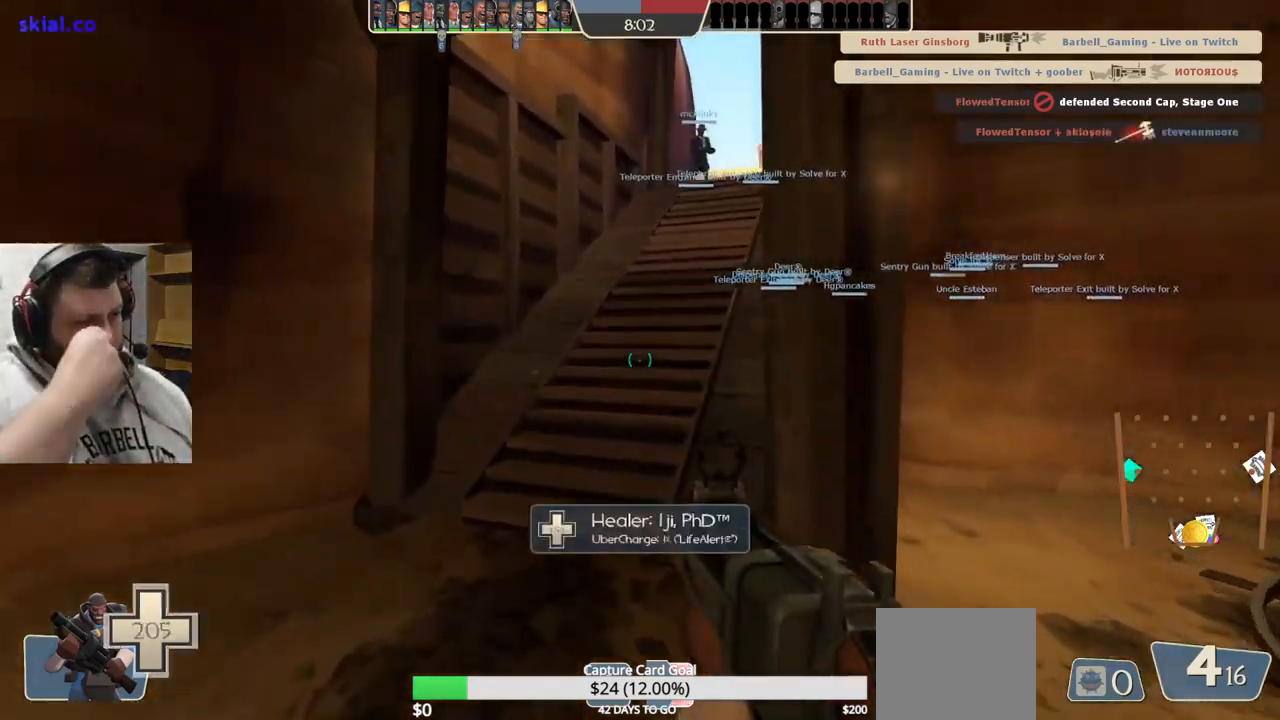
{"buttons": [], "left_stick": "up", "right_stick": "center", "events": []}
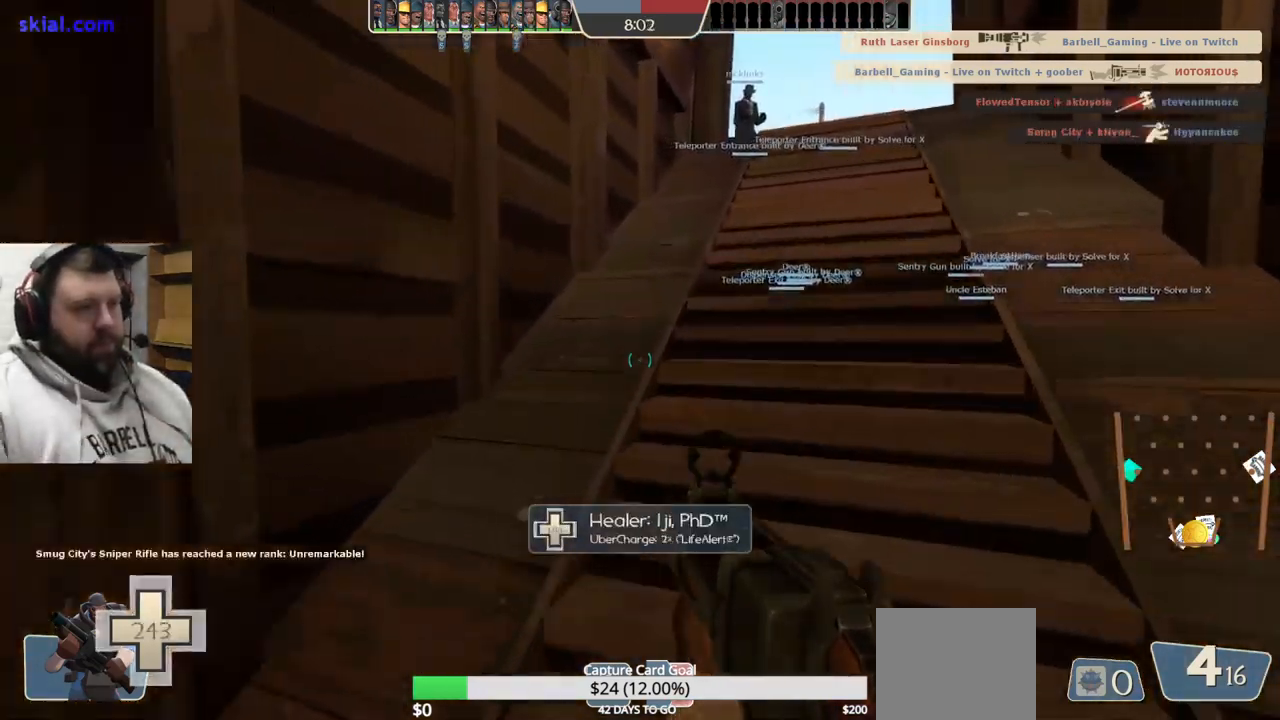
{"buttons": [], "left_stick": "up", "right_stick": "center", "events": [[50, "right_stick", "right"], [167, "right_stick", "center"]]}
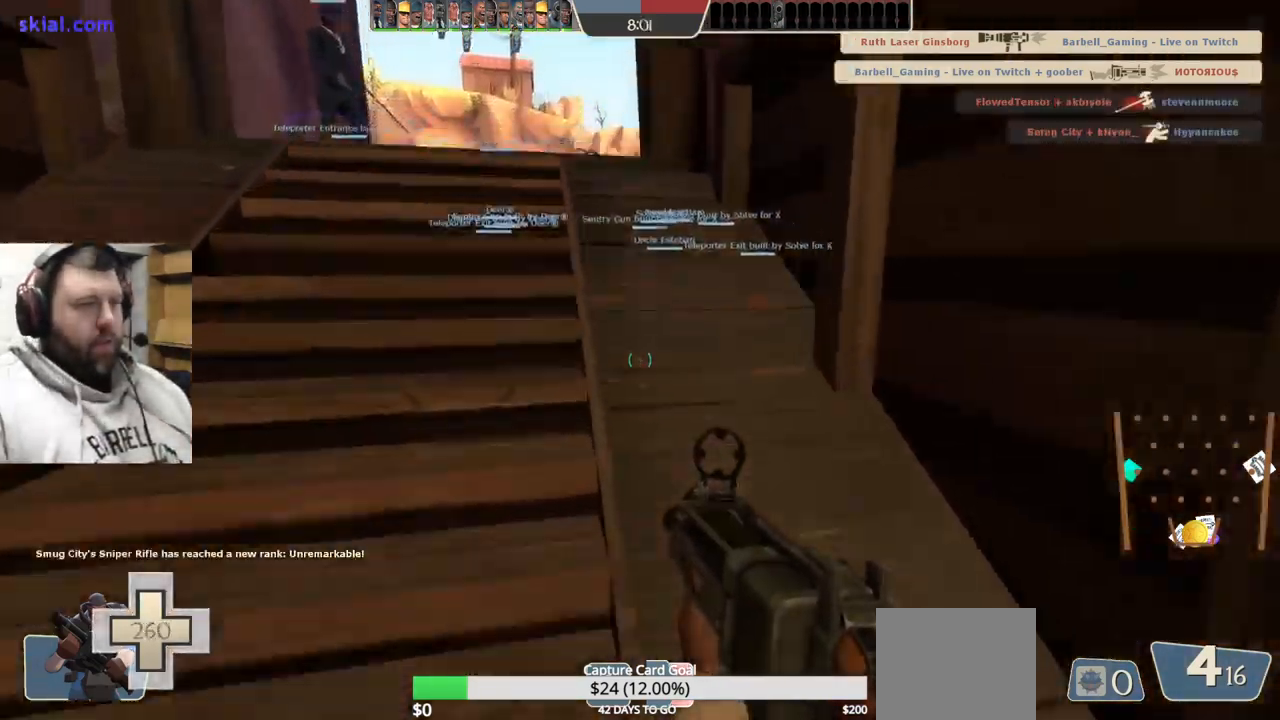
{"buttons": [], "left_stick": "up", "right_stick": "center", "events": []}
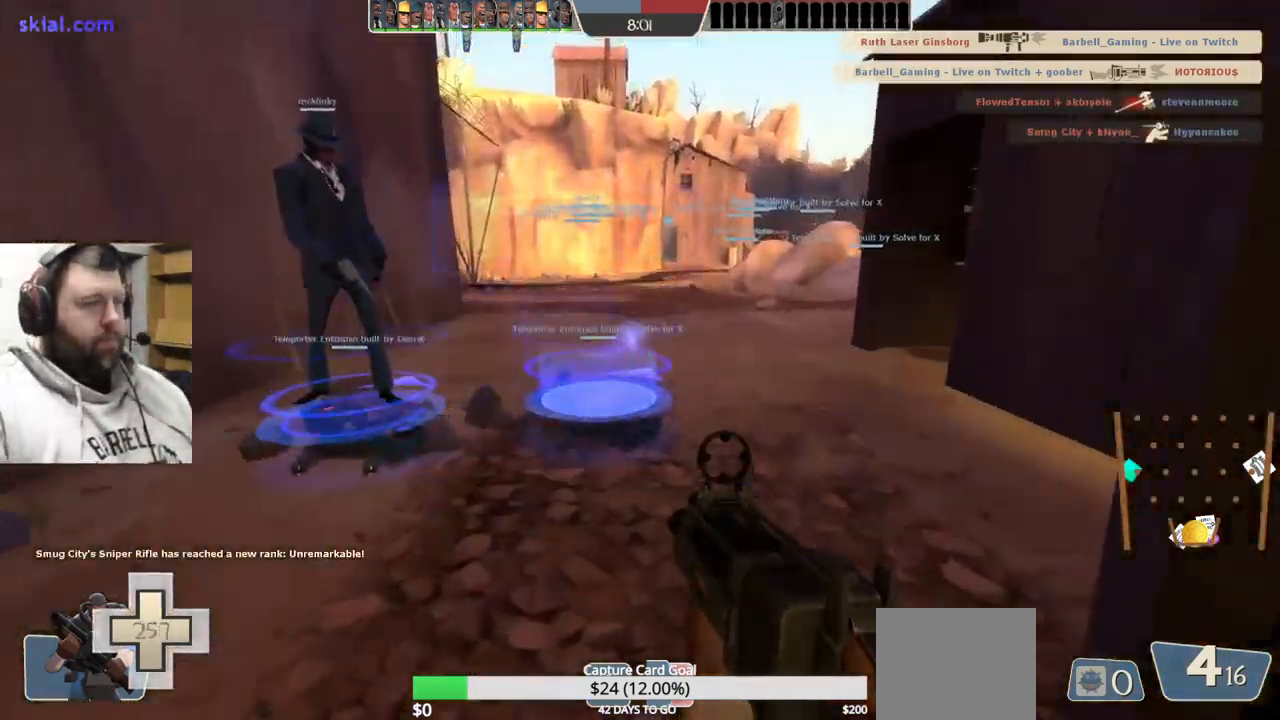
{"buttons": [], "left_stick": "center", "right_stick": "center", "events": [[350, "left_stick", "center"], [367, "SQUARE", "down"], [434, "SQUARE", "up"]]}
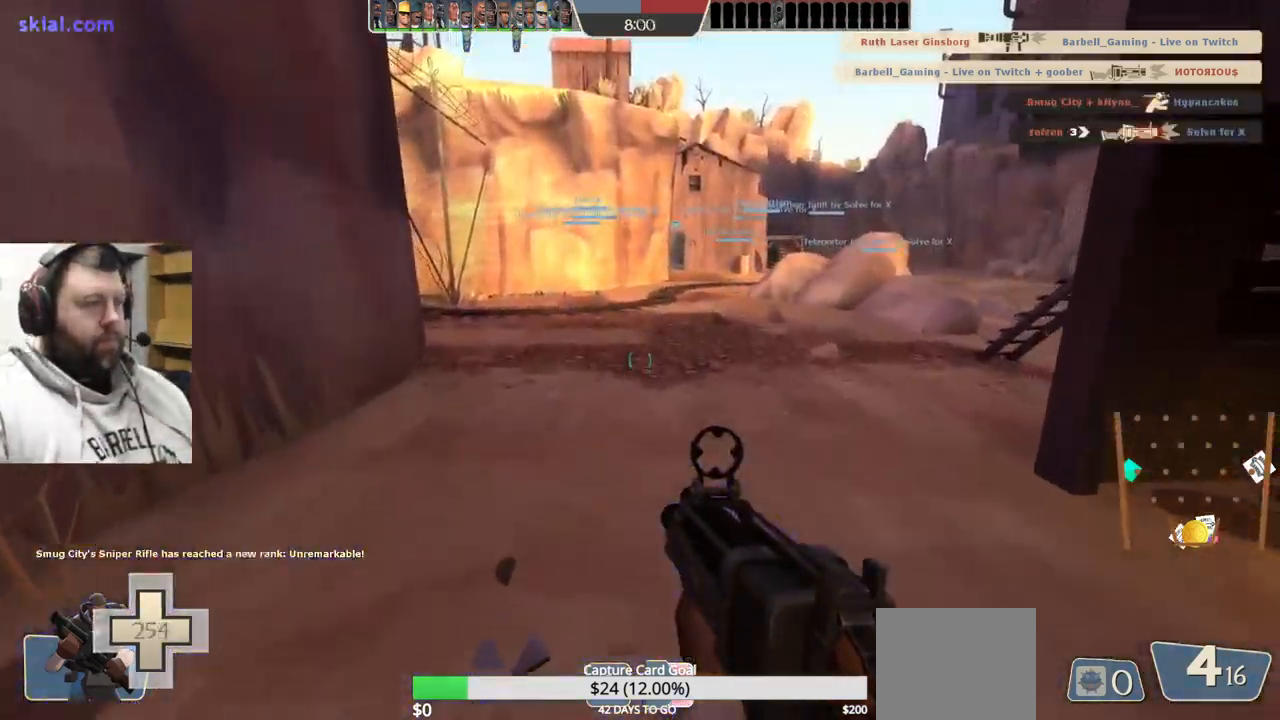
{"buttons": ["SQUARE"], "left_stick": "center", "right_stick": "center", "events": [[17, "SQUARE", "down"], [100, "SQUARE", "up"], [167, "SQUARE", "down"], [250, "SQUARE", "up"], [317, "SQUARE", "down"], [400, "SQUARE", "up"], [467, "SQUARE", "down"]]}
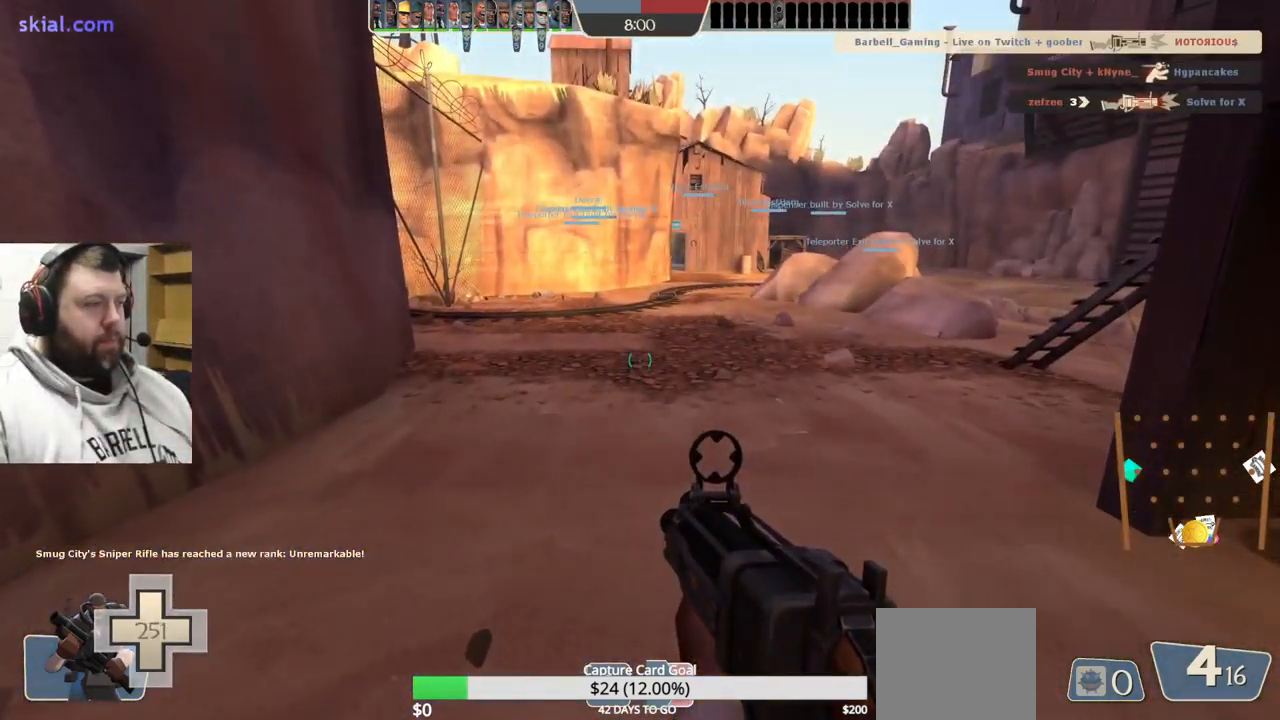
{"buttons": [], "left_stick": "center", "right_stick": "center", "events": [[67, "SQUARE", "up"]]}
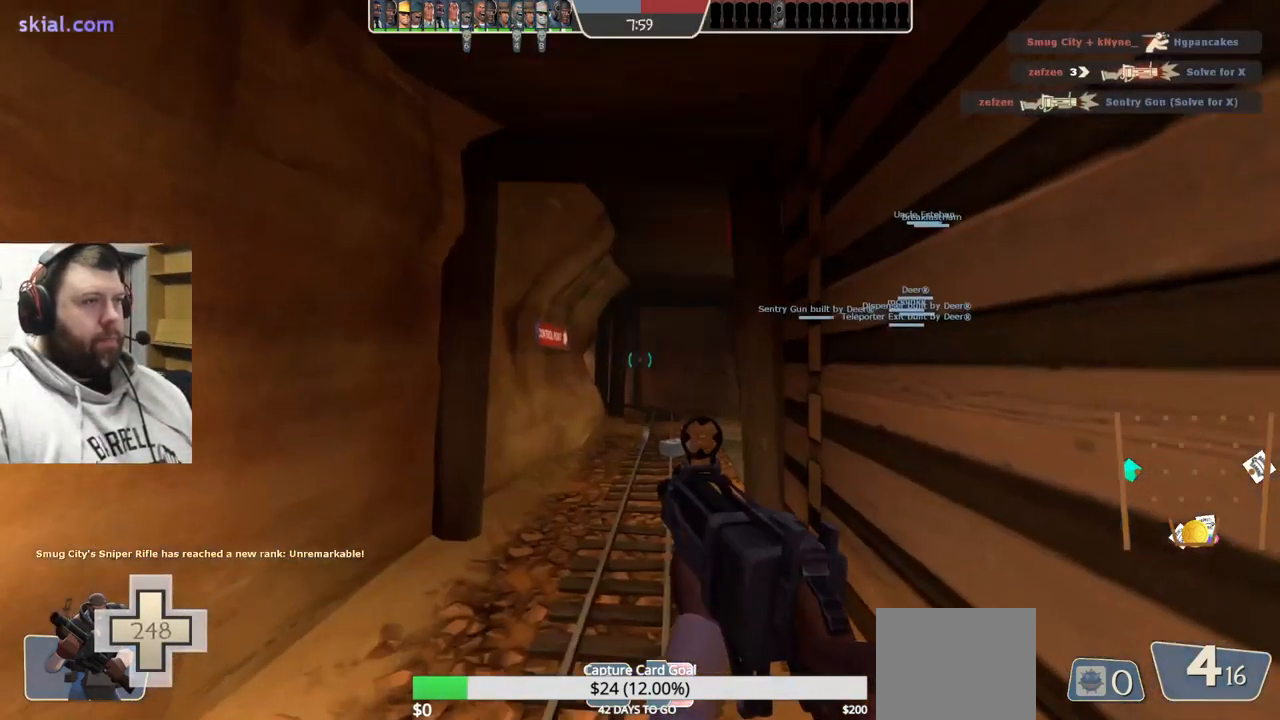
{"buttons": [], "left_stick": "up", "right_stick": "center", "events": [[100, "SQUARE", "down"], [184, "SQUARE", "up"], [267, "SQUARE", "down"], [350, "SQUARE", "up"], [400, "left_stick", "up"]]}
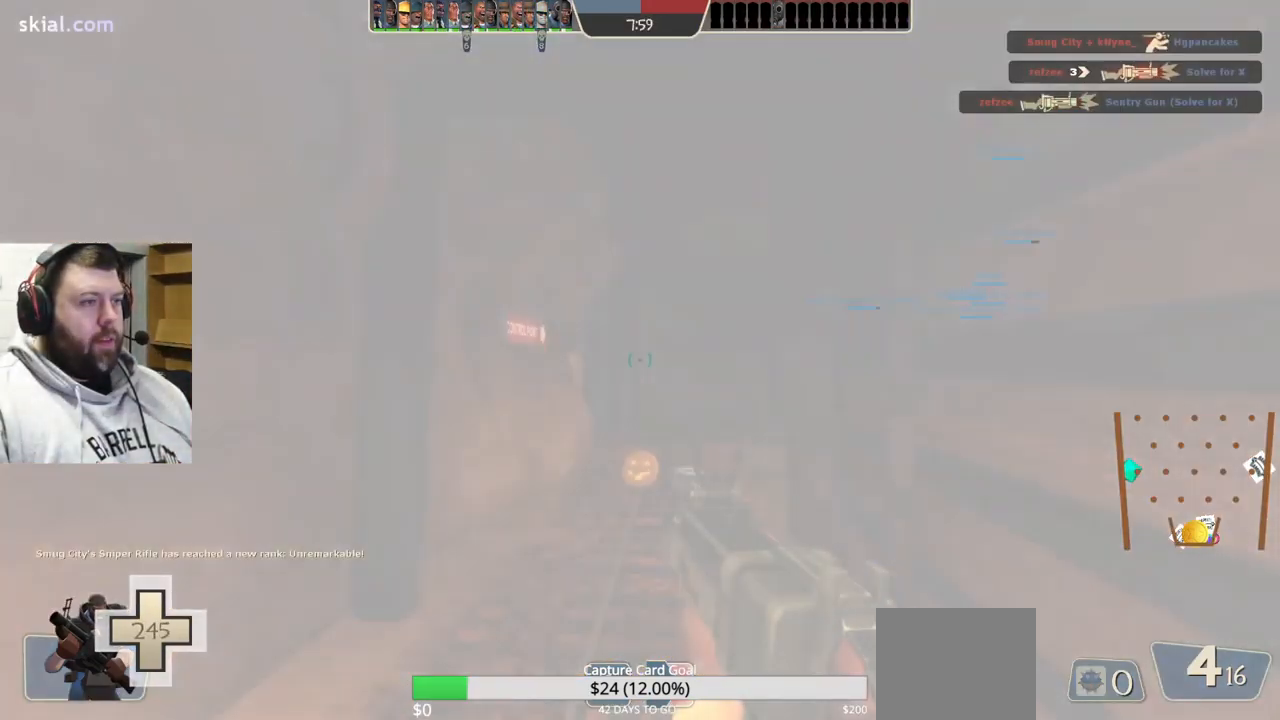
{"buttons": [], "left_stick": "up", "right_stick": "right", "events": [[150, "SQUARE", "down"], [233, "SQUARE", "up"], [283, "SQUARE", "down"], [366, "SQUARE", "up"], [500, "right_stick", "right"]]}
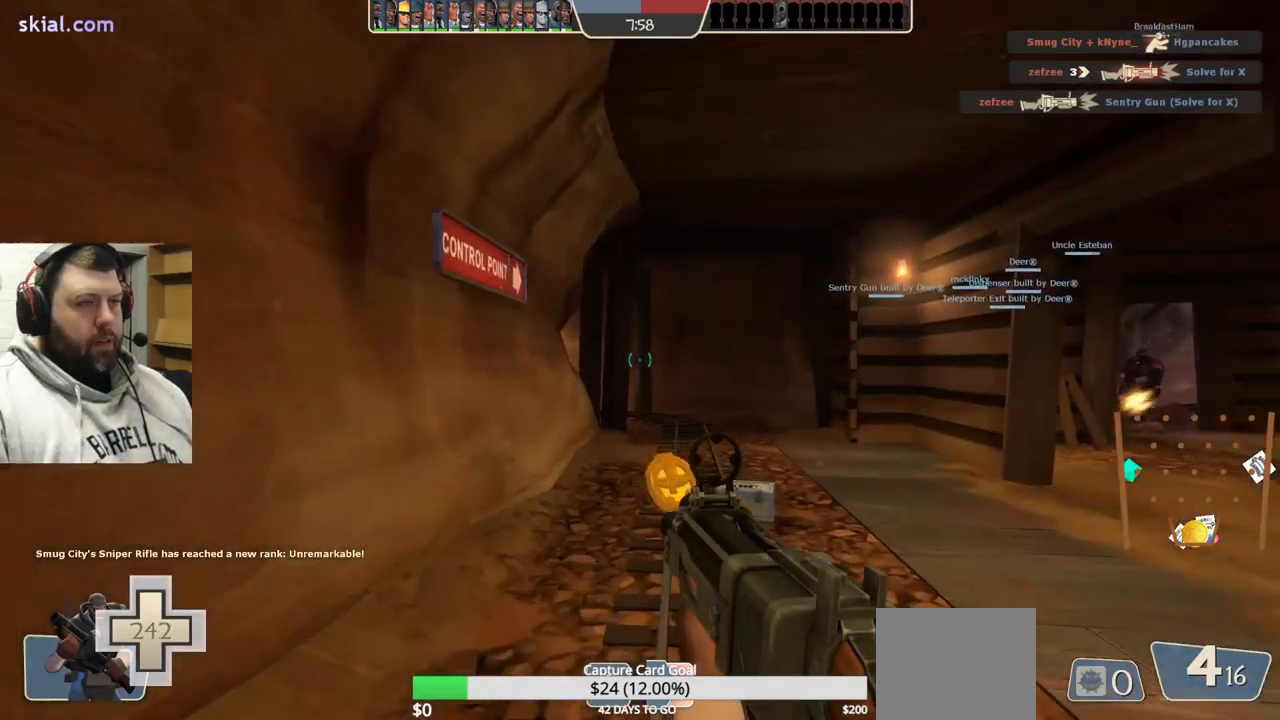
{"buttons": [], "left_stick": "up-right", "right_stick": "center", "events": [[384, "right_stick", "center"], [400, "left_stick", "up-right"]]}
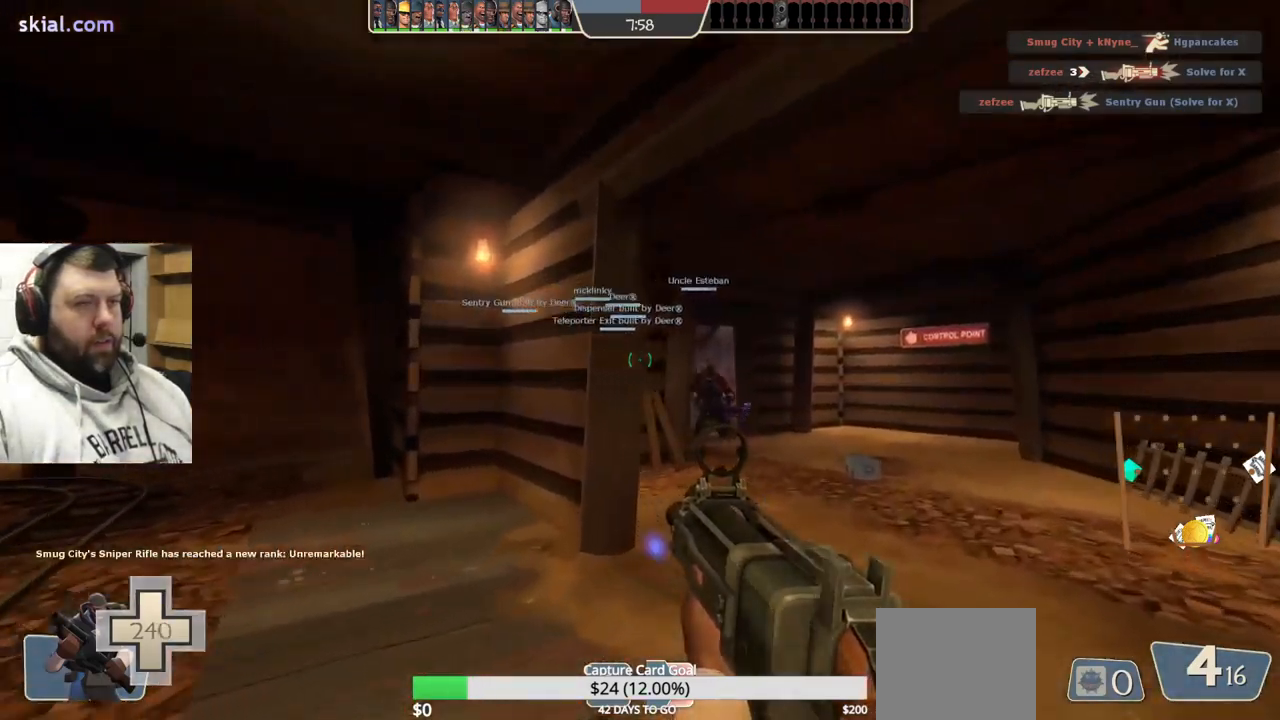
{"buttons": [], "left_stick": "down-right", "right_stick": "center", "events": [[84, "left_stick", "right"], [184, "R2", "down"], [267, "left_stick", "down-right"], [384, "R2", "up"]]}